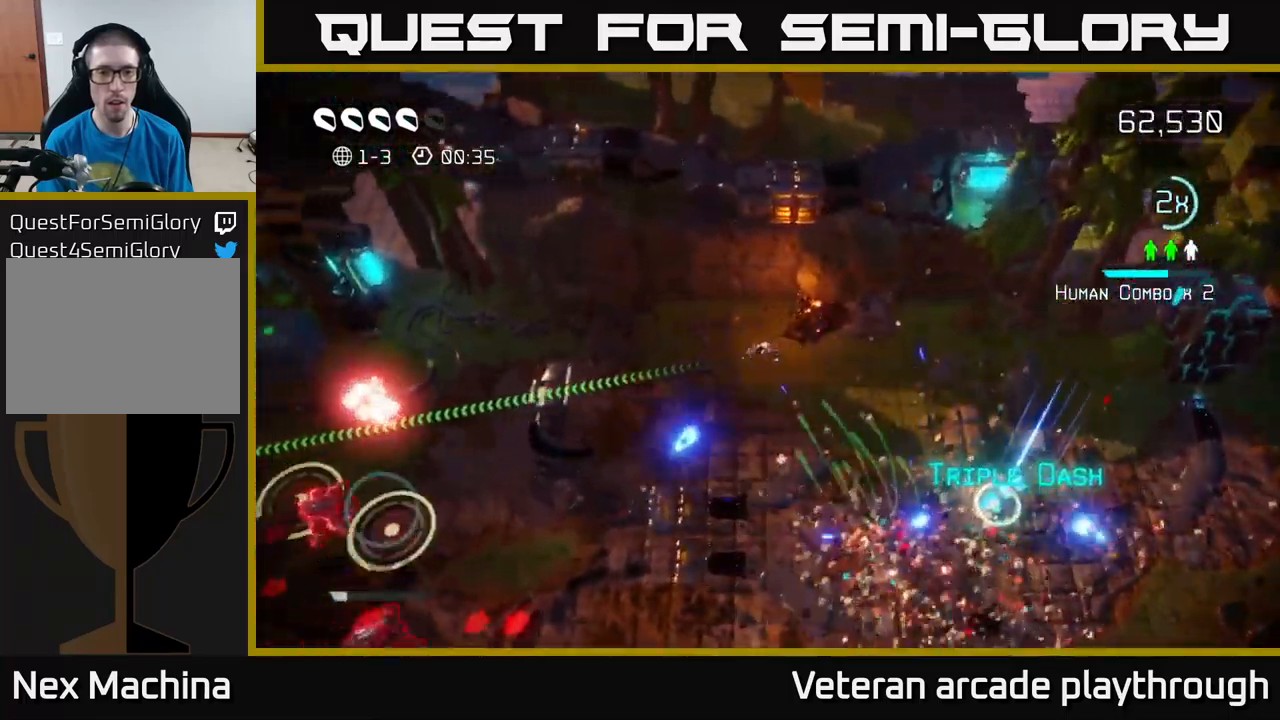
Gameplay with a controller (Xbox layout); each line is a JSON object with the inputs held at the frame after it. "events" lists button and stick changes between this image and that frame as [ms after this image, input, new state], when the widget could be followed in between.
{"buttons": [], "left_stick": "left", "right_stick": "down-left", "events": [[200, "right_stick", "down-left"]]}
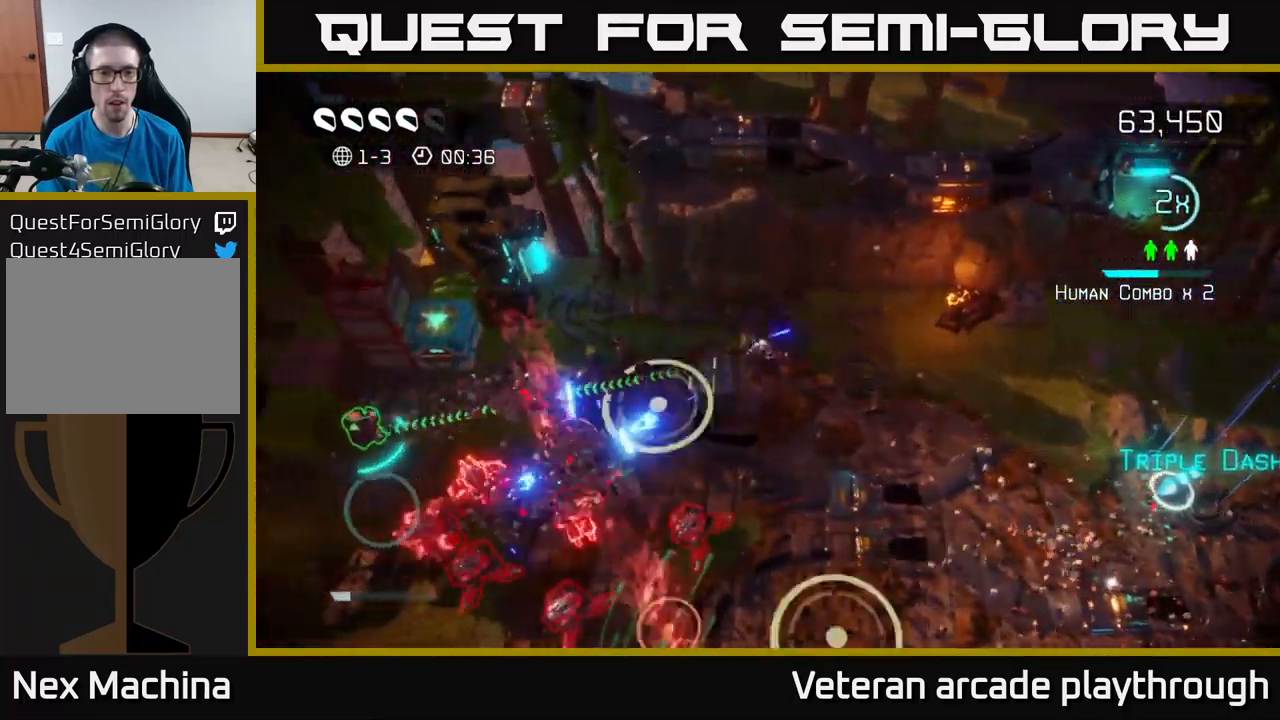
{"buttons": [], "left_stick": "left", "right_stick": "left", "events": [[500, "right_stick", "left"]]}
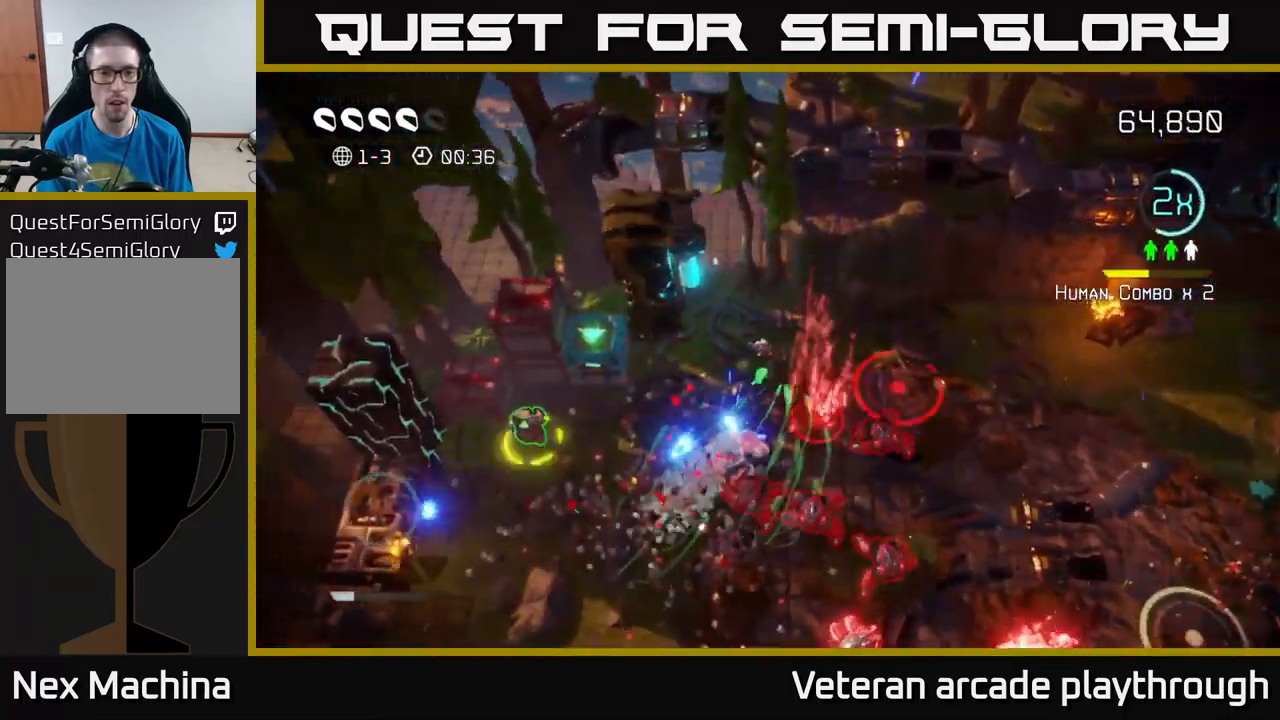
{"buttons": [], "left_stick": "left", "right_stick": "down-left", "events": [[417, "right_stick", "down-left"]]}
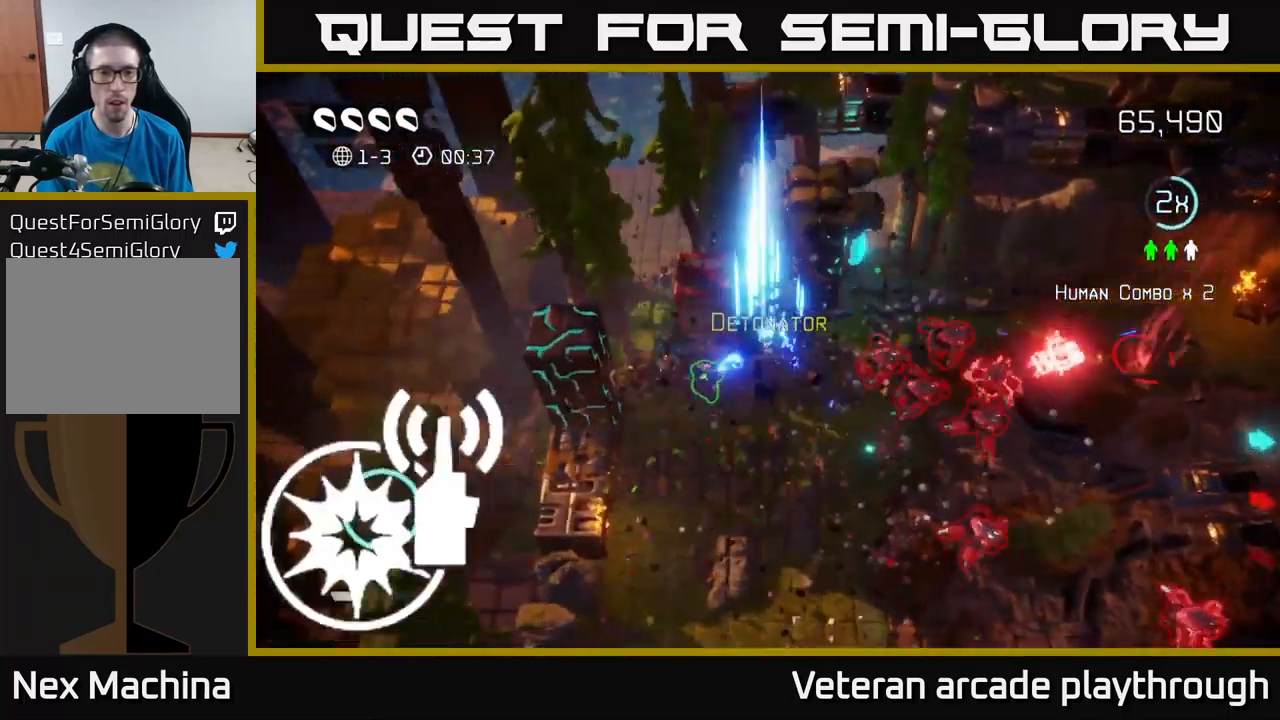
{"buttons": [], "left_stick": "down", "right_stick": "up-right", "events": [[17, "left_stick", "down-left"], [117, "right_stick", "up-right"], [300, "left_stick", "down"]]}
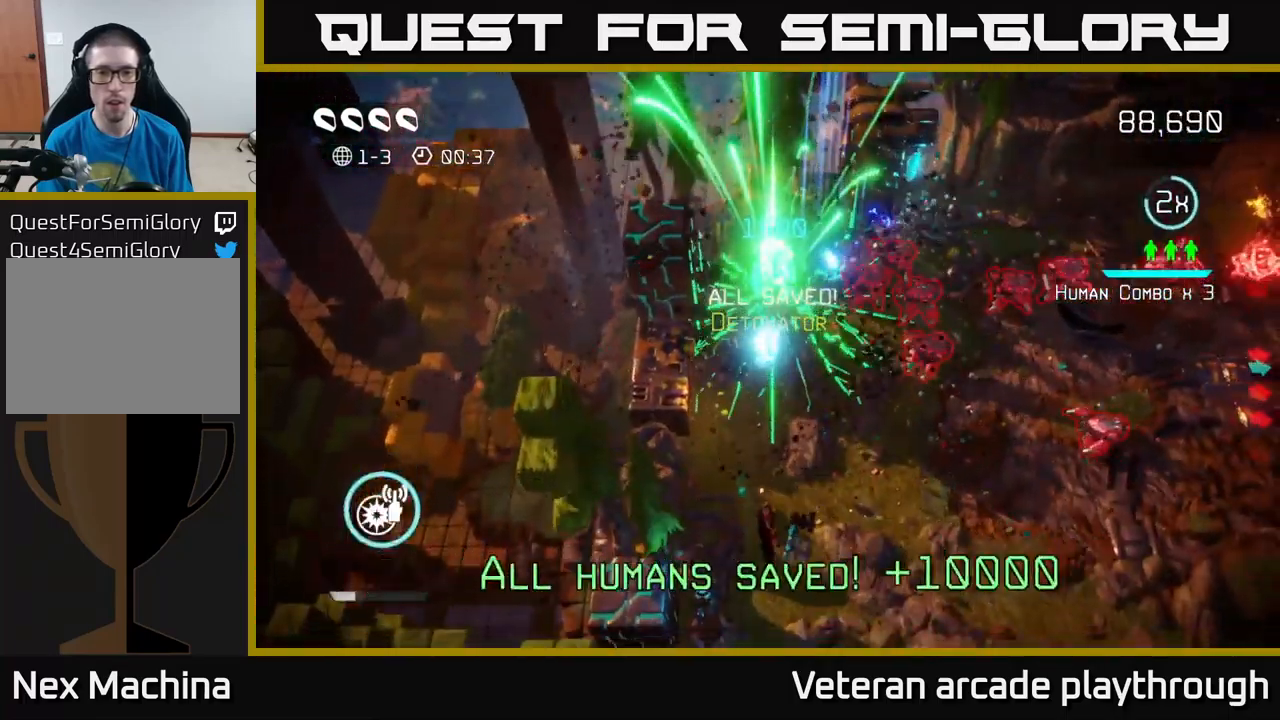
{"buttons": [], "left_stick": "down-right", "right_stick": "up-right", "events": [[200, "left_stick", "down-right"]]}
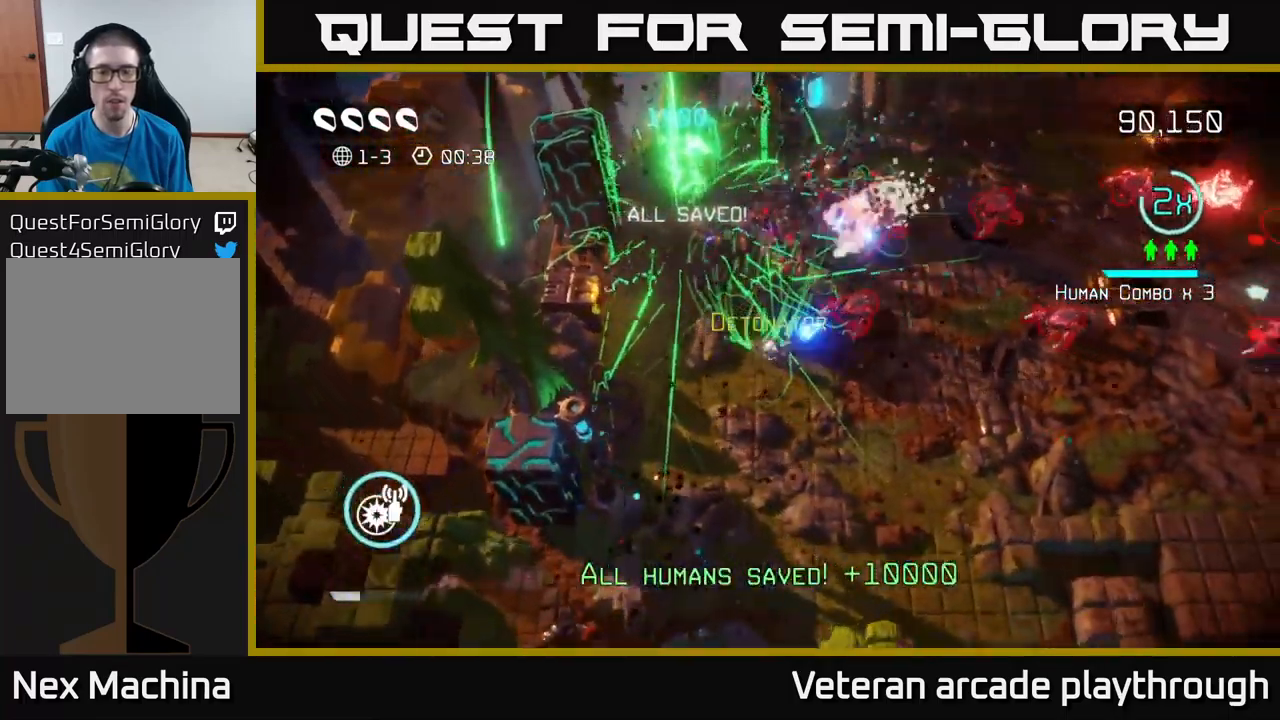
{"buttons": [], "left_stick": "right", "right_stick": "up-right", "events": [[500, "left_stick", "right"]]}
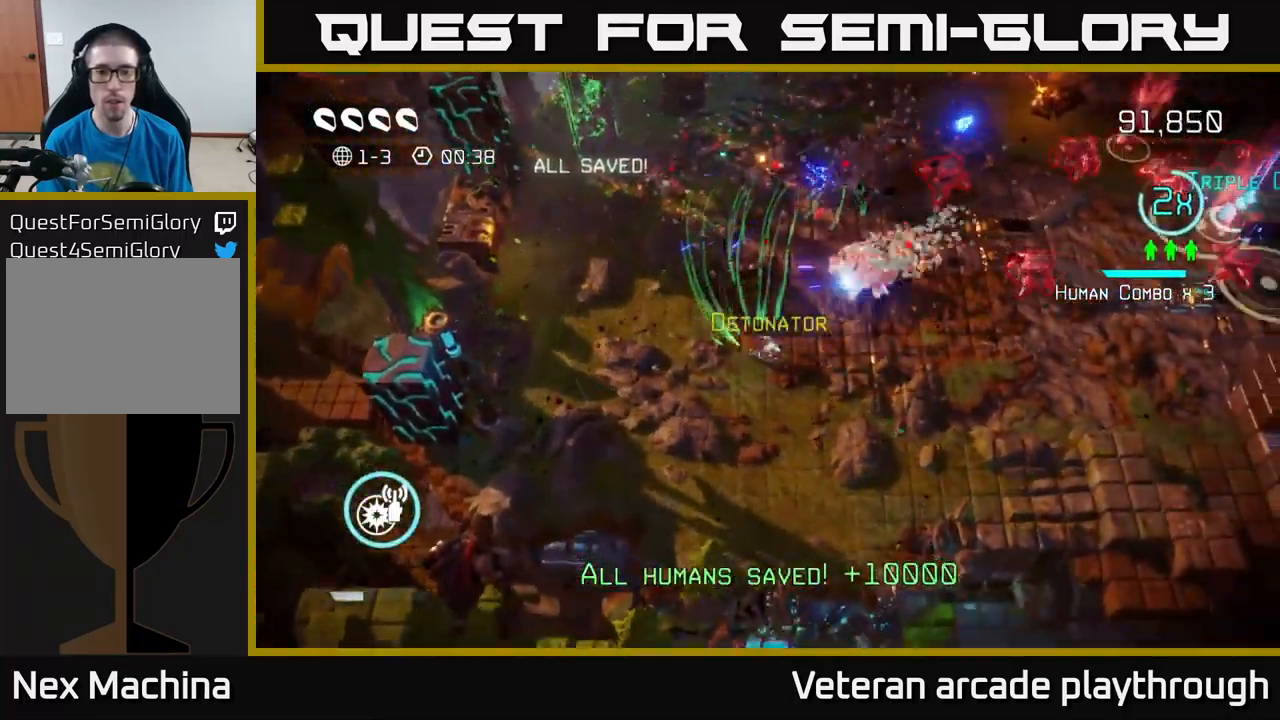
{"buttons": [], "left_stick": "right", "right_stick": "up-right", "events": []}
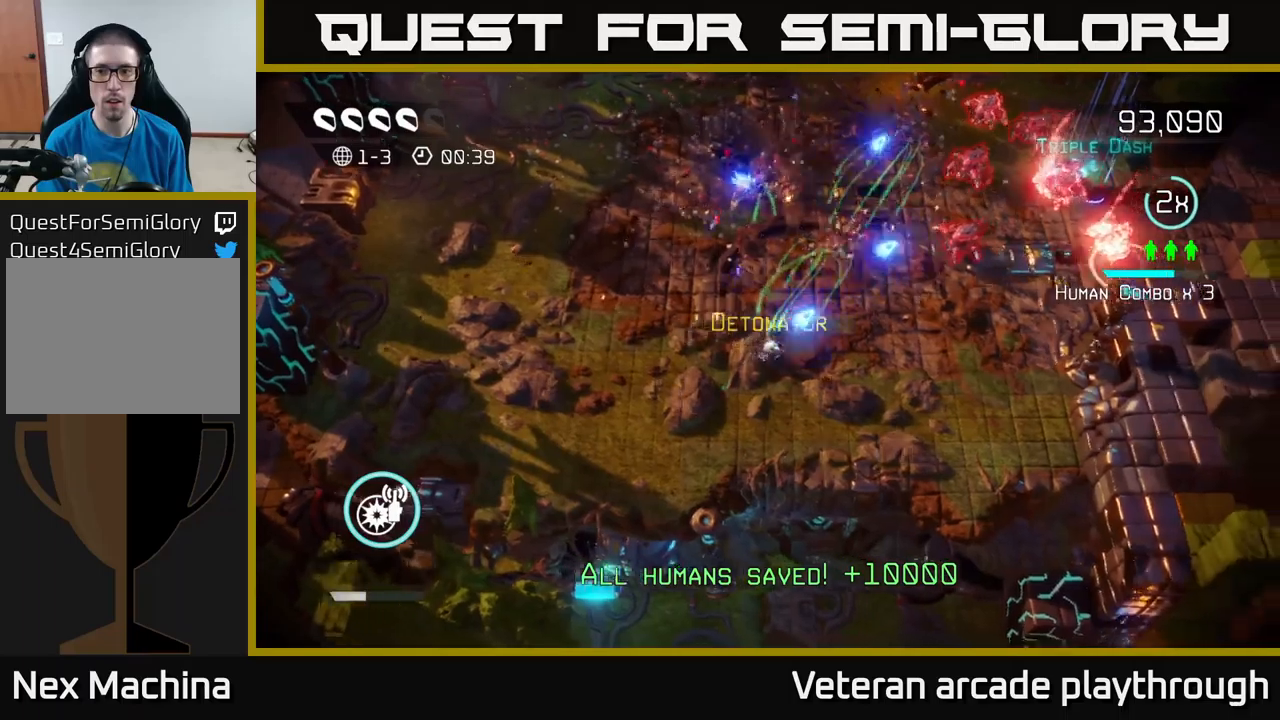
{"buttons": [], "left_stick": "right", "right_stick": "up-right", "events": []}
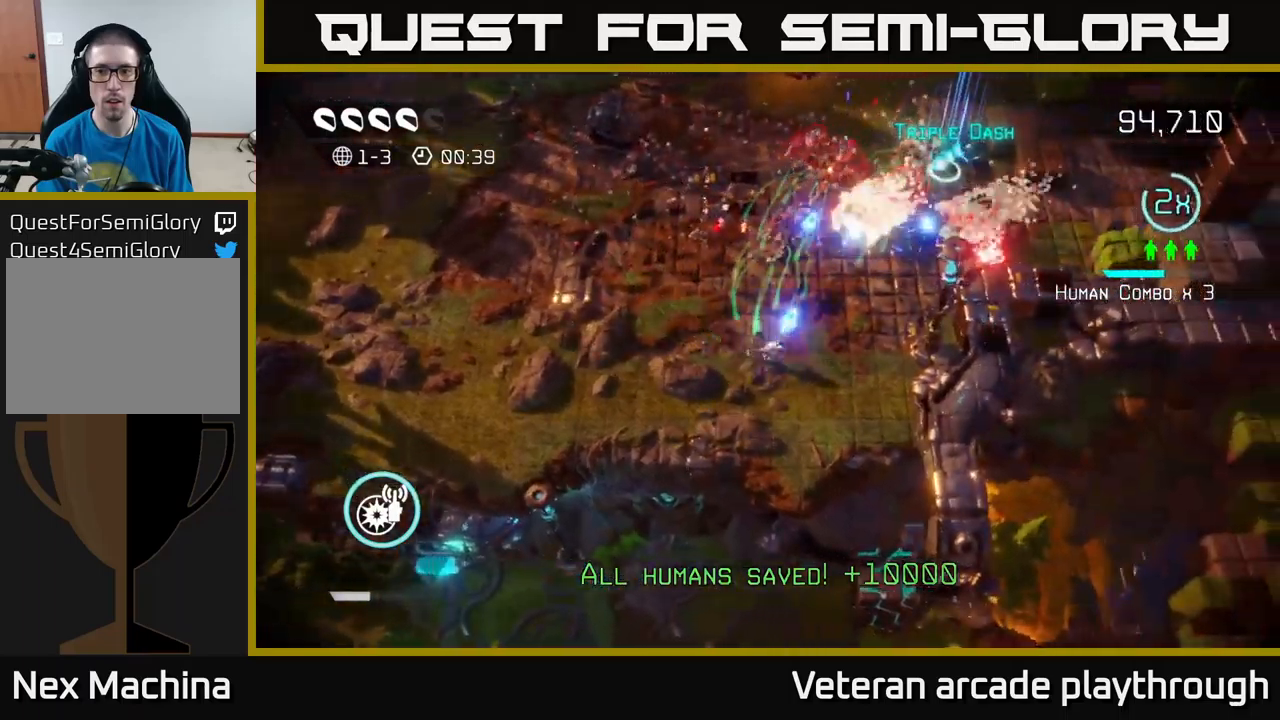
{"buttons": [], "left_stick": "up", "right_stick": "up-right", "events": [[67, "left_stick", "up-right"], [167, "right_stick", "up"], [233, "left_stick", "right"], [283, "right_stick", "up-right"], [400, "left_stick", "up"]]}
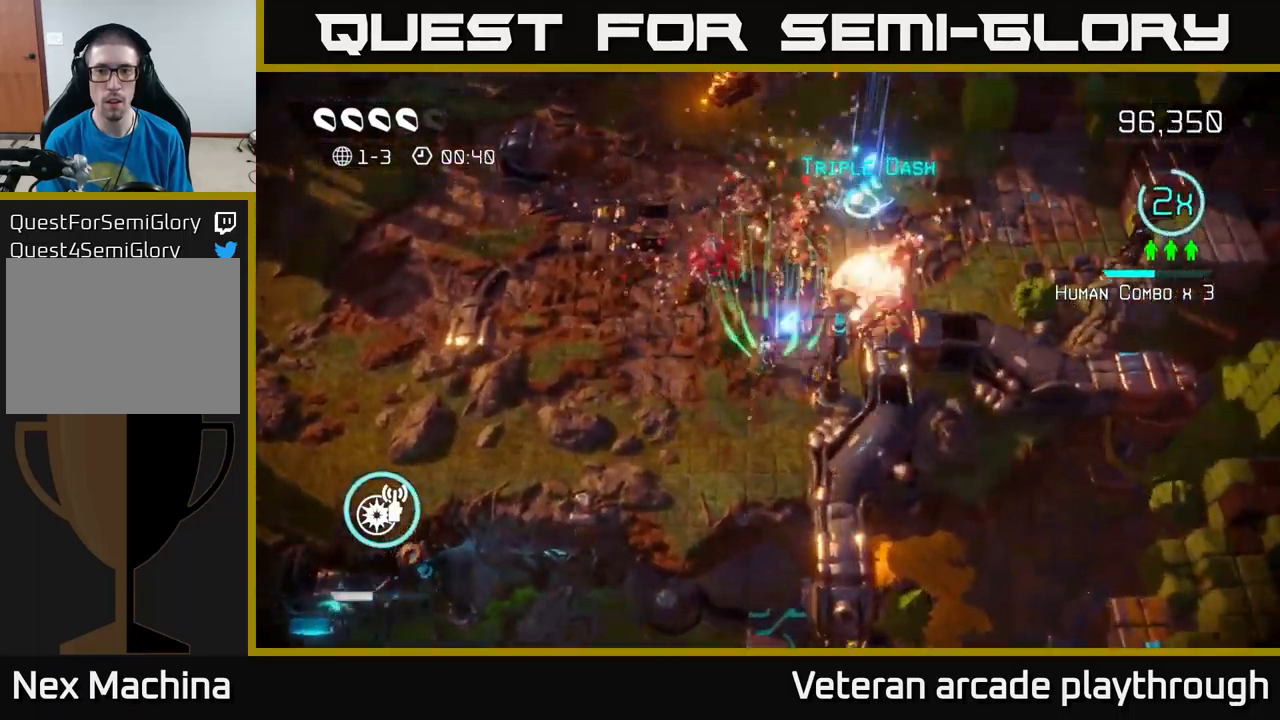
{"buttons": [], "left_stick": "up-right", "right_stick": "up-right", "events": [[100, "left_stick", "down-right"], [200, "right_stick", "up"], [233, "L2", "down"], [267, "left_stick", "up"], [317, "right_stick", "up-right"], [383, "L2", "up"], [500, "left_stick", "up-right"]]}
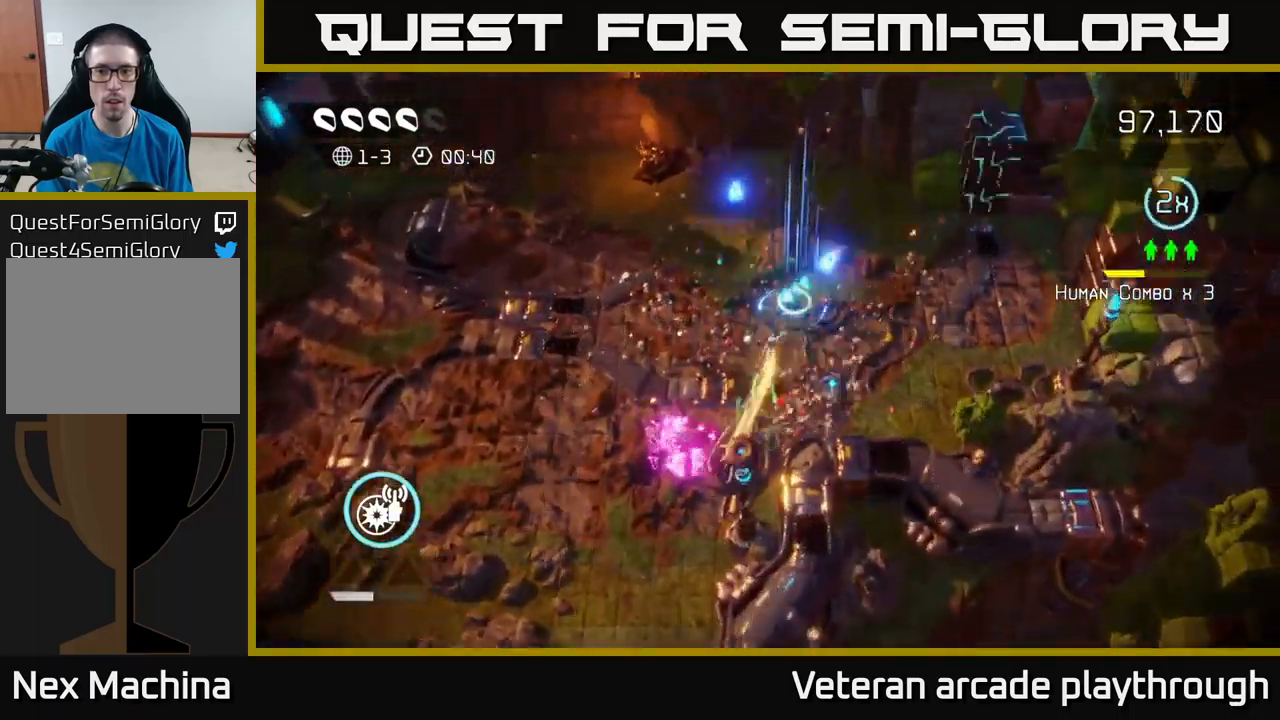
{"buttons": [], "left_stick": "right", "right_stick": "right", "events": [[100, "right_stick", "up-left"], [183, "right_stick", "down-left"], [250, "left_stick", "up"], [250, "right_stick", "down"], [467, "right_stick", "right"], [500, "left_stick", "right"]]}
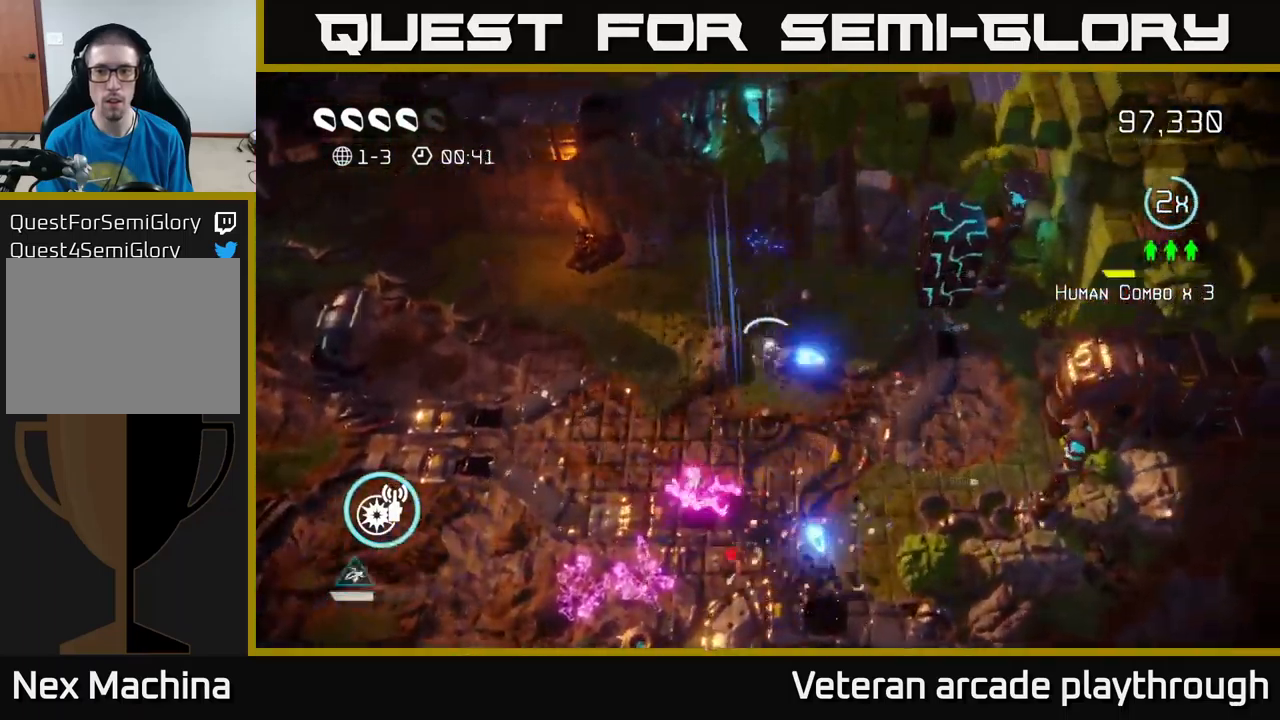
{"buttons": [], "left_stick": "right", "right_stick": "up-right", "events": [[33, "right_stick", "up-right"]]}
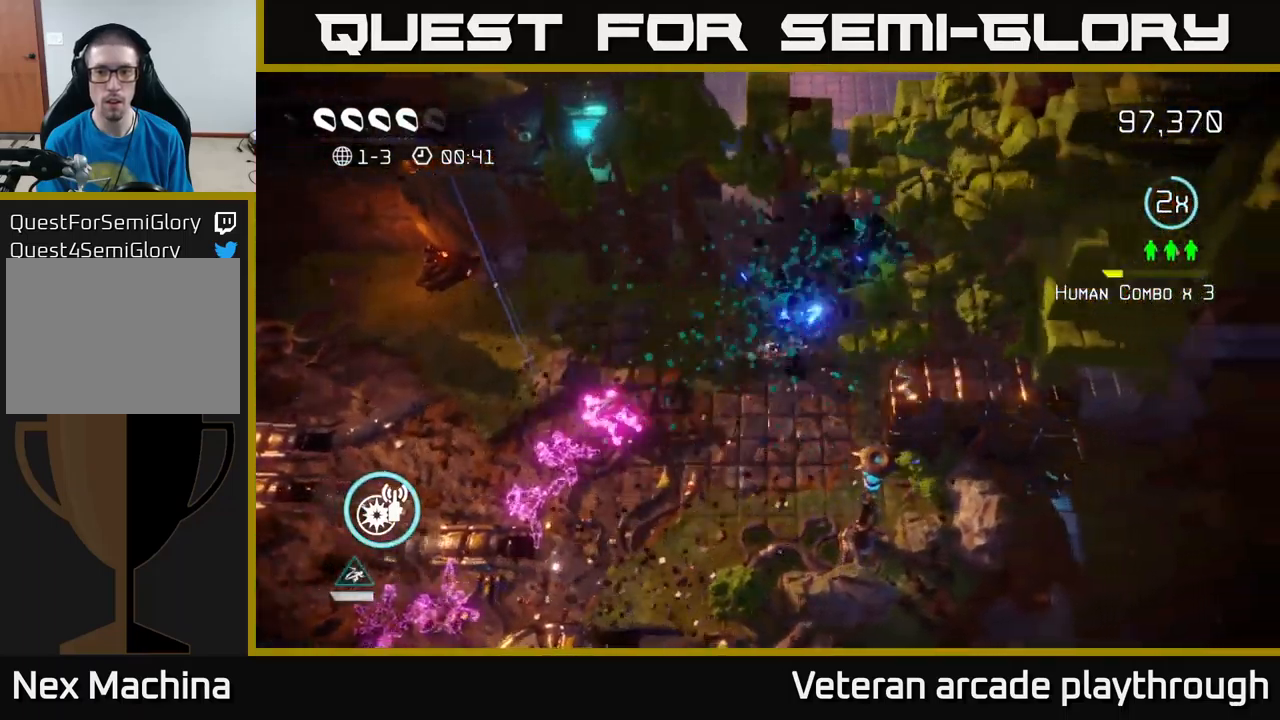
{"buttons": [], "left_stick": "down", "right_stick": "down", "events": [[100, "left_stick", "down-right"], [200, "right_stick", "down"], [250, "left_stick", "down"]]}
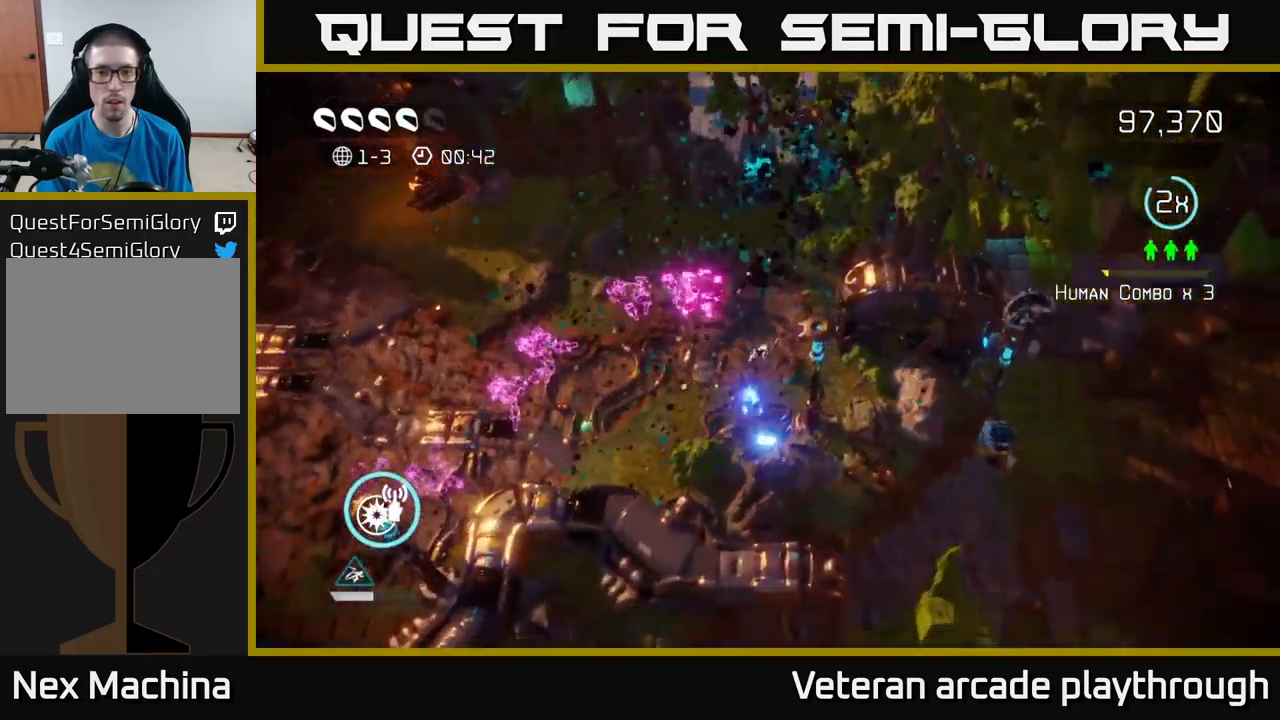
{"buttons": [], "left_stick": "left", "right_stick": "up-right", "events": [[50, "left_stick", "down-left"], [450, "right_stick", "right"], [483, "left_stick", "left"], [500, "right_stick", "up-right"]]}
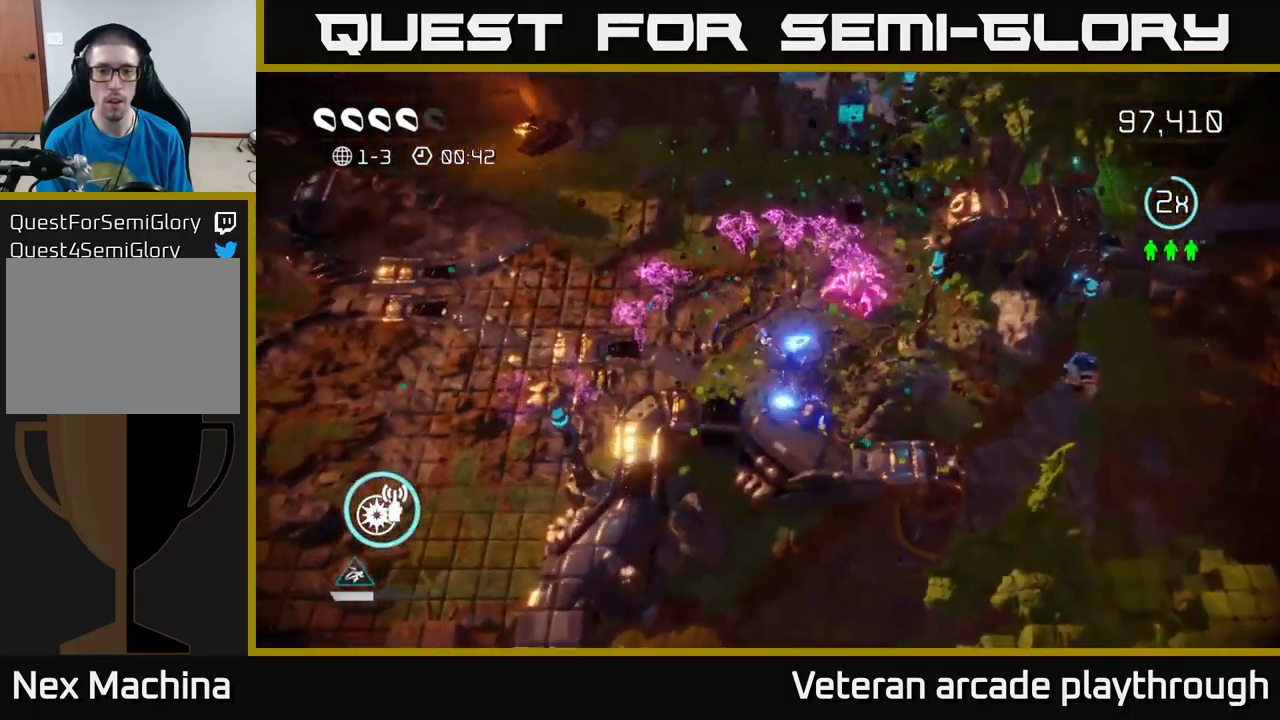
{"buttons": [], "left_stick": "up-left", "right_stick": "up-left", "events": [[17, "right_stick", "up"], [83, "right_stick", "up-left"], [200, "left_stick", "up-left"]]}
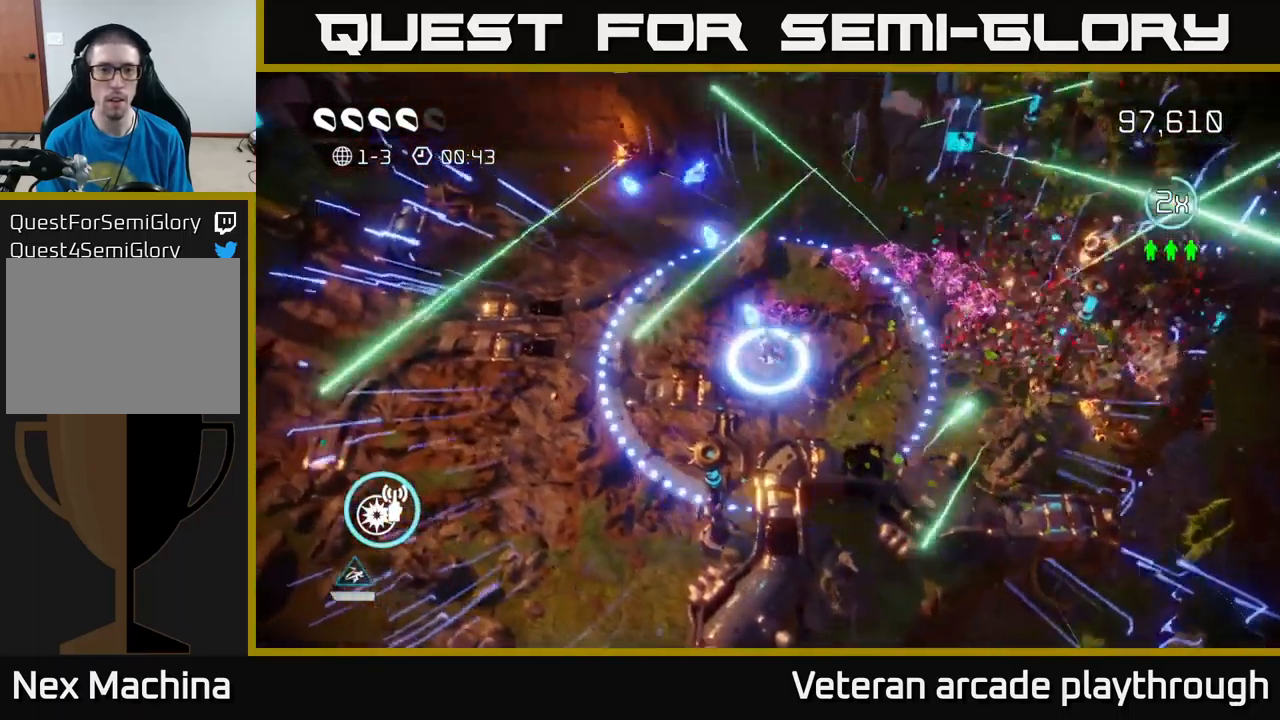
{"buttons": [], "left_stick": "up-right", "right_stick": "right", "events": [[33, "right_stick", "up"], [167, "left_stick", "up"], [183, "right_stick", "up-right"], [300, "left_stick", "up-right"], [350, "R2", "down"], [367, "right_stick", "right"], [433, "R2", "up"]]}
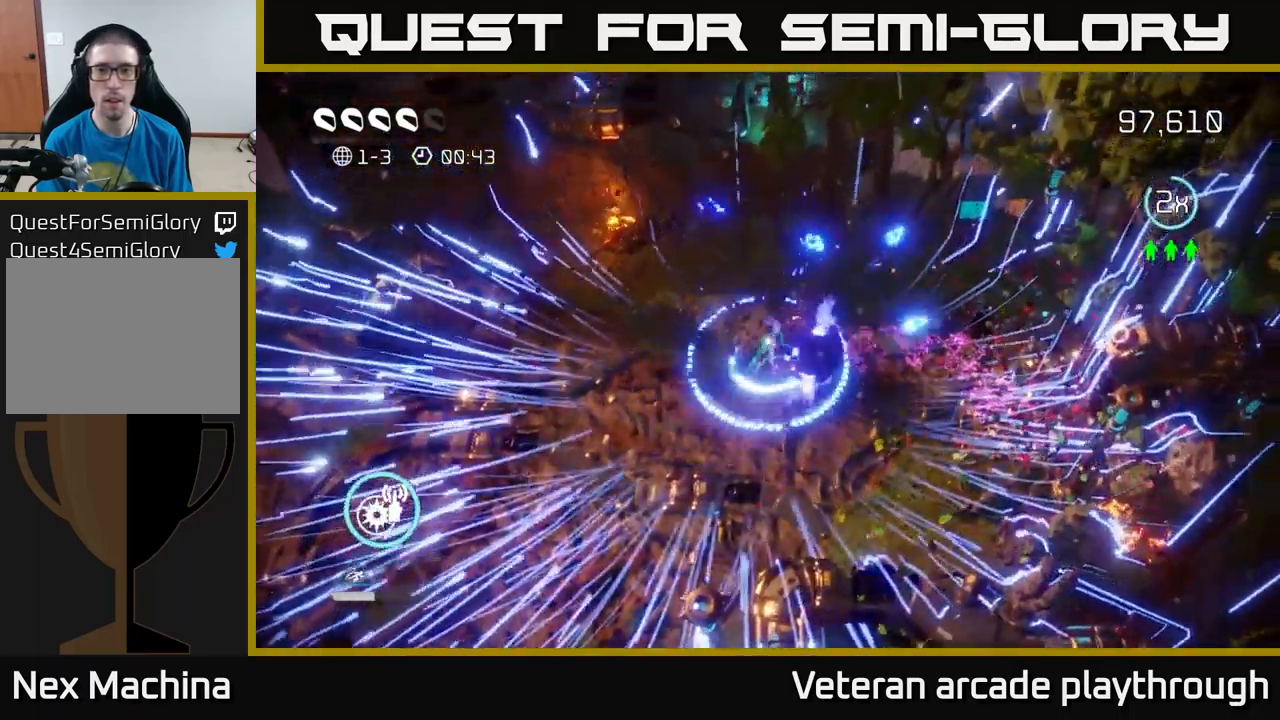
{"buttons": ["R2"], "left_stick": "right", "right_stick": "up-right", "events": [[283, "right_stick", "up-right"], [450, "R2", "down"], [467, "left_stick", "right"]]}
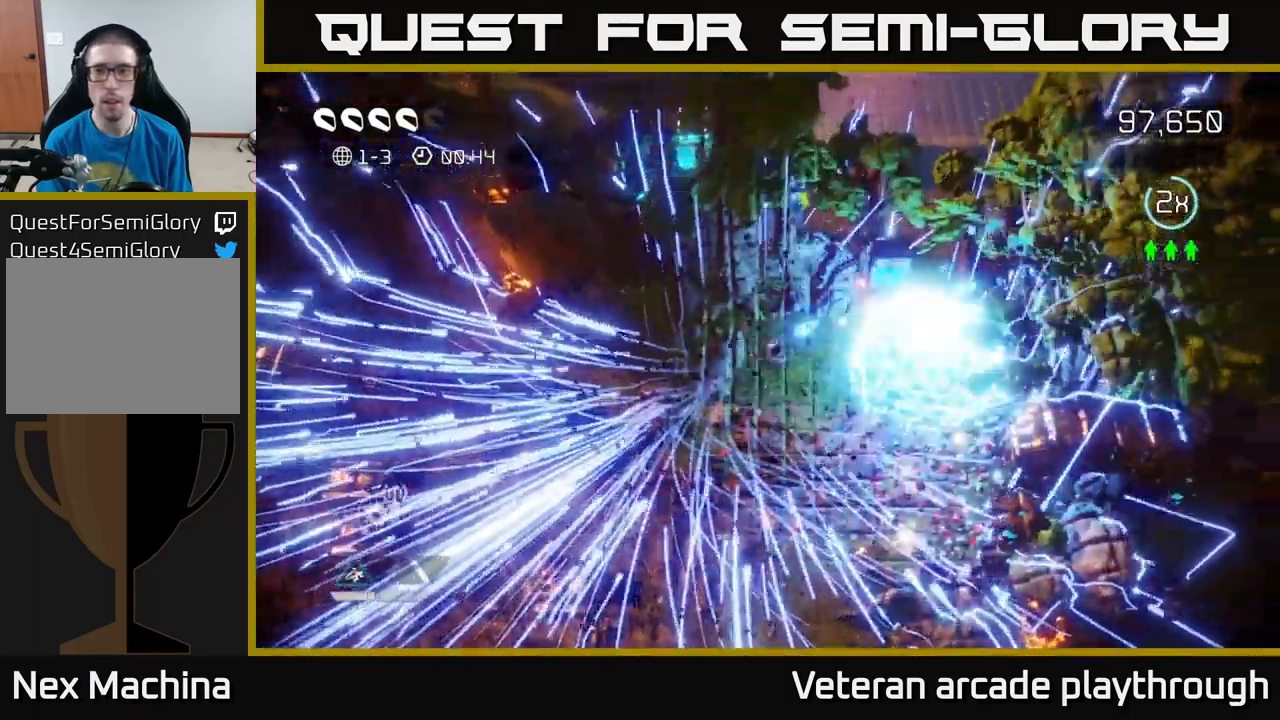
{"buttons": [], "left_stick": "up-right", "right_stick": "up-right", "events": [[50, "R2", "up"], [184, "left_stick", "up-right"]]}
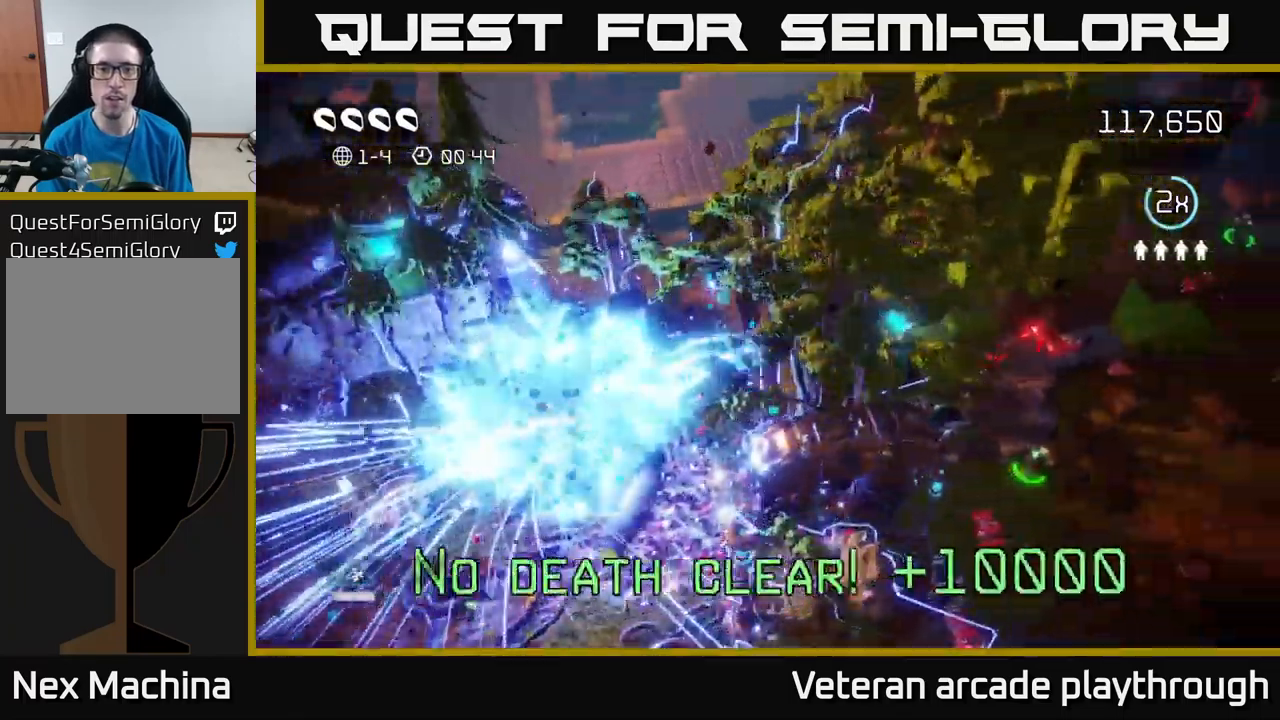
{"buttons": [], "left_stick": "center", "right_stick": "center", "events": [[67, "left_stick", "up"], [67, "right_stick", "up-left"], [234, "right_stick", "center"], [267, "left_stick", "center"]]}
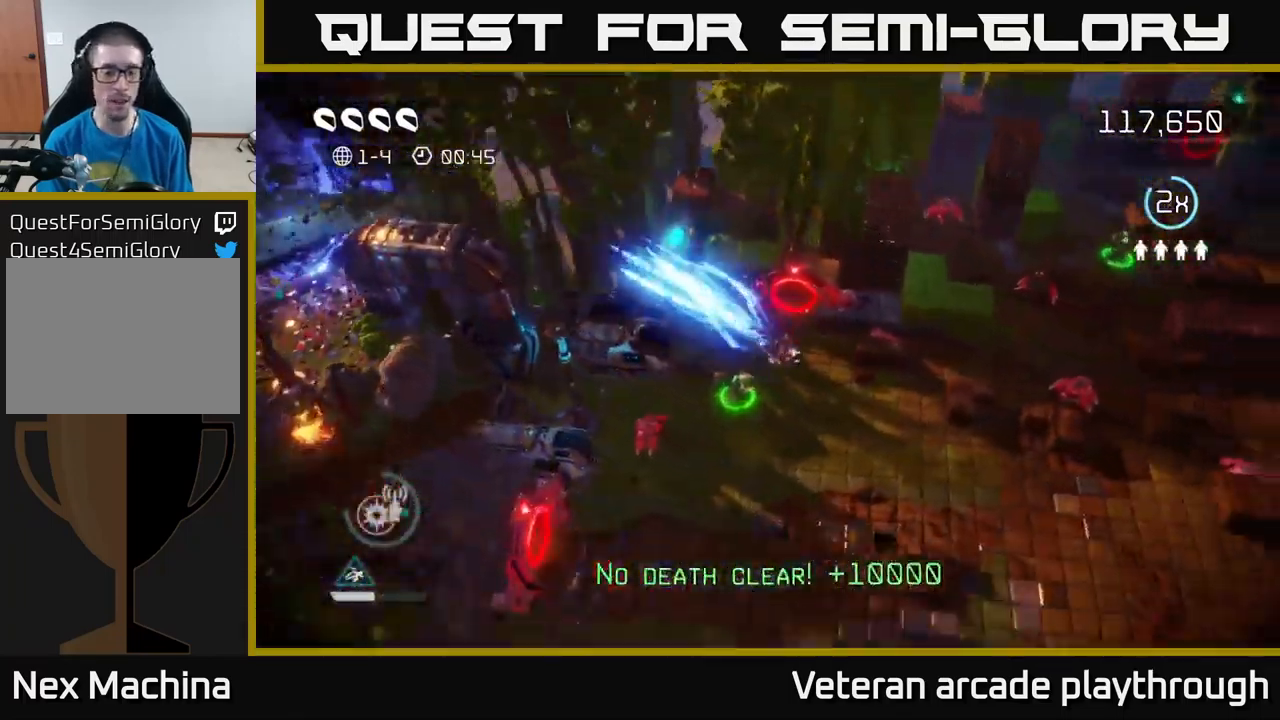
{"buttons": [], "left_stick": "left", "right_stick": "up-left", "events": [[84, "left_stick", "up"], [134, "right_stick", "up"], [250, "right_stick", "up-left"], [367, "left_stick", "left"]]}
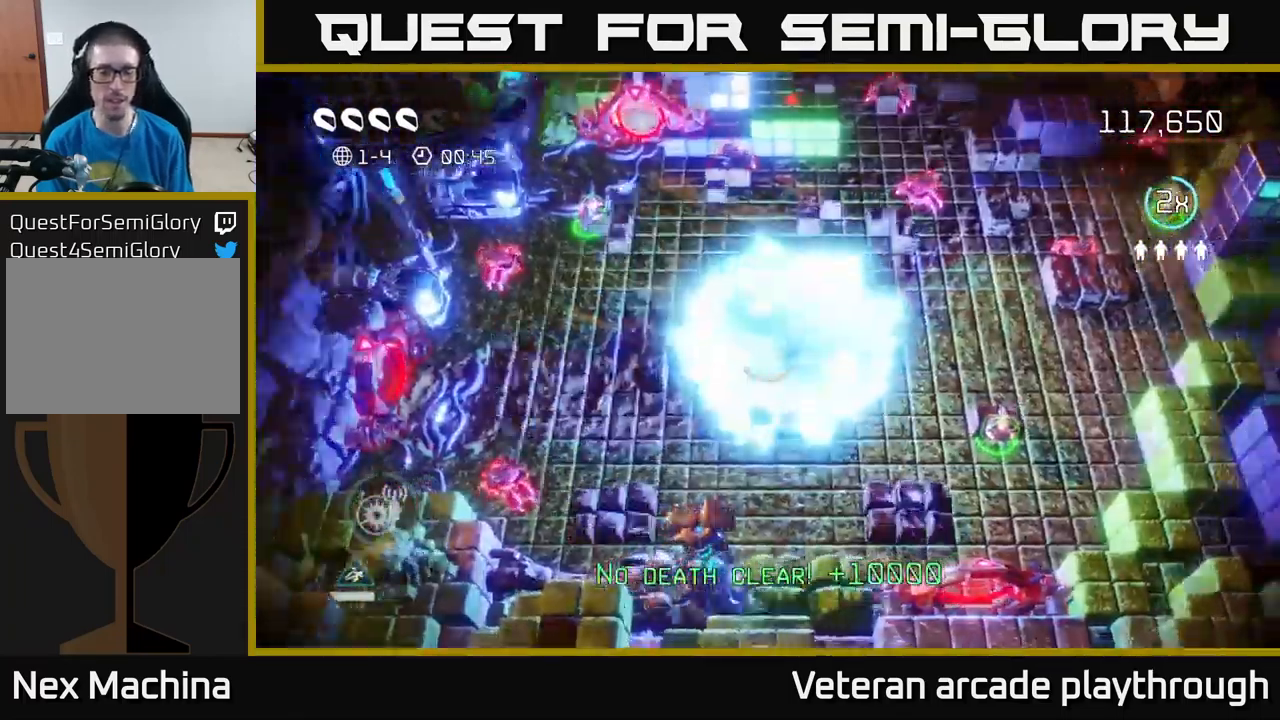
{"buttons": [], "left_stick": "up-left", "right_stick": "up-left", "events": [[17, "left_stick", "down-left"], [34, "right_stick", "left"], [150, "right_stick", "up-left"], [200, "left_stick", "left"], [434, "left_stick", "up-left"]]}
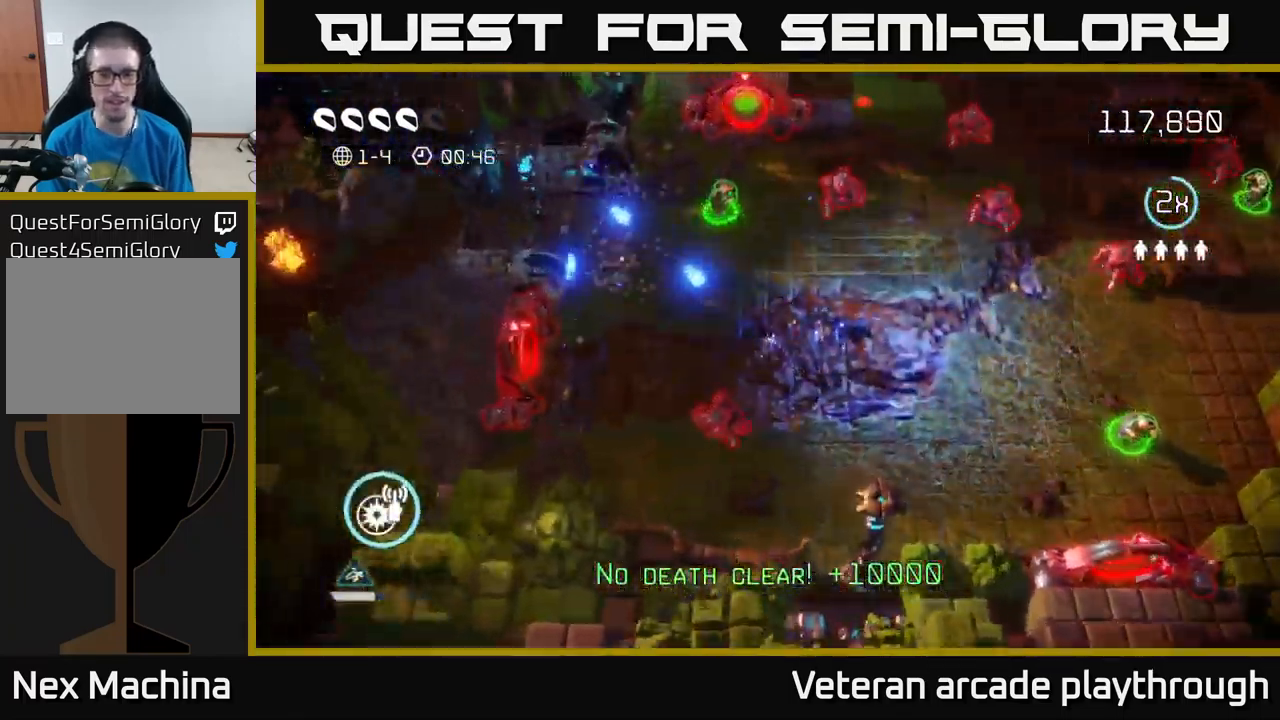
{"buttons": [], "left_stick": "up", "right_stick": "down-right", "events": [[50, "left_stick", "up"], [67, "right_stick", "up"], [150, "left_stick", "up-left"], [184, "right_stick", "up-right"], [317, "right_stick", "down-right"], [367, "left_stick", "up"]]}
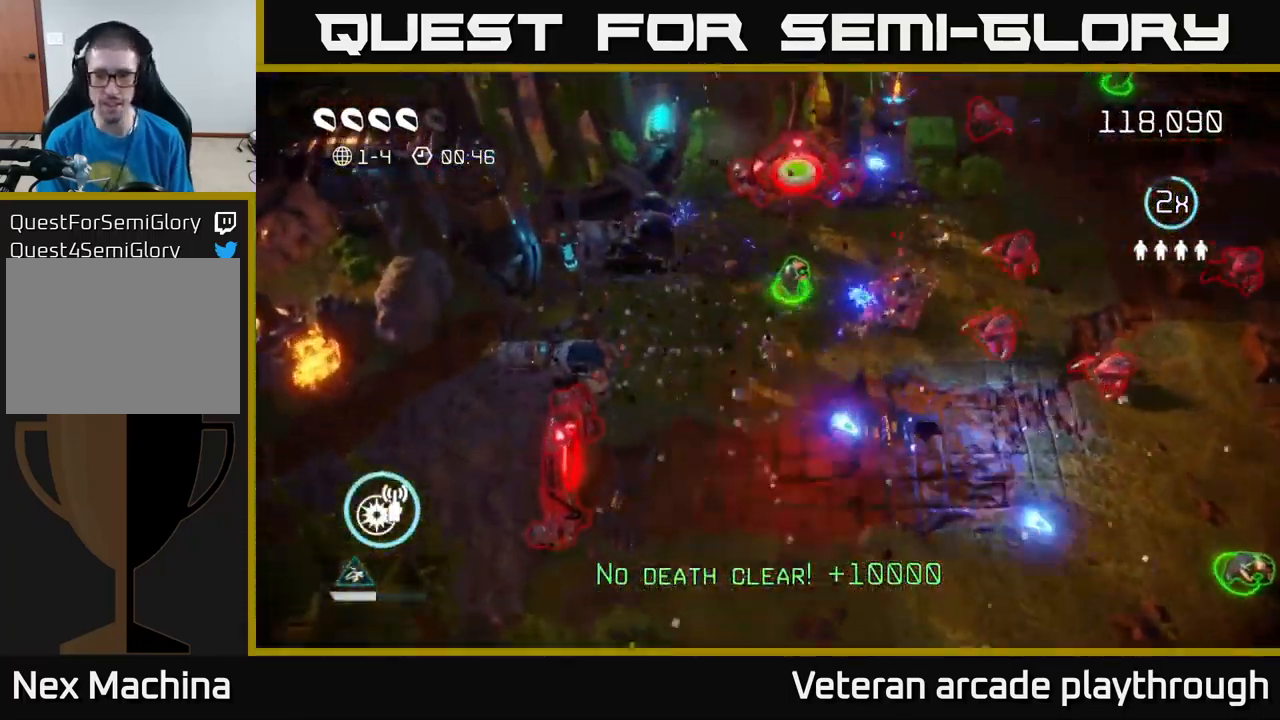
{"buttons": [], "left_stick": "down", "right_stick": "up-right", "events": [[184, "right_stick", "up-right"], [250, "left_stick", "down-left"], [267, "right_stick", "right"], [400, "left_stick", "down"], [500, "right_stick", "up-right"]]}
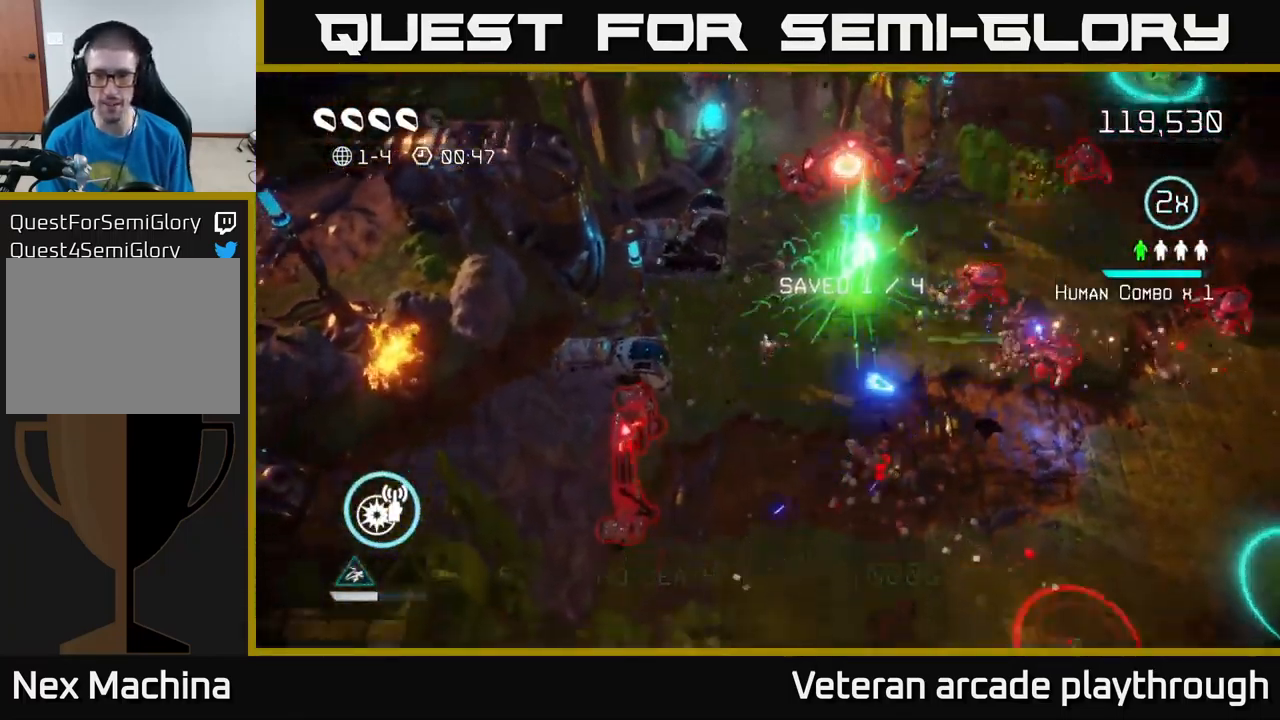
{"buttons": [], "left_stick": "down-right", "right_stick": "right", "events": [[84, "left_stick", "down-right"], [300, "right_stick", "right"]]}
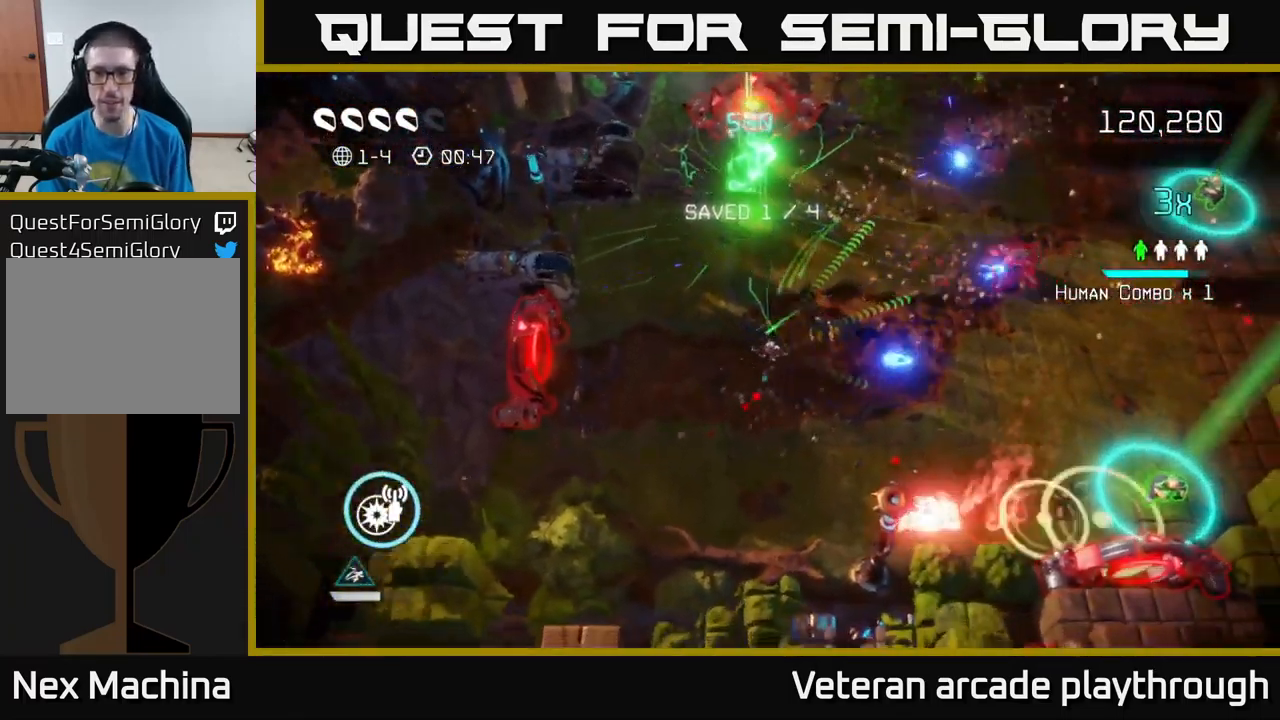
{"buttons": [], "left_stick": "right", "right_stick": "down-right", "events": [[17, "left_stick", "right"], [117, "right_stick", "down-right"]]}
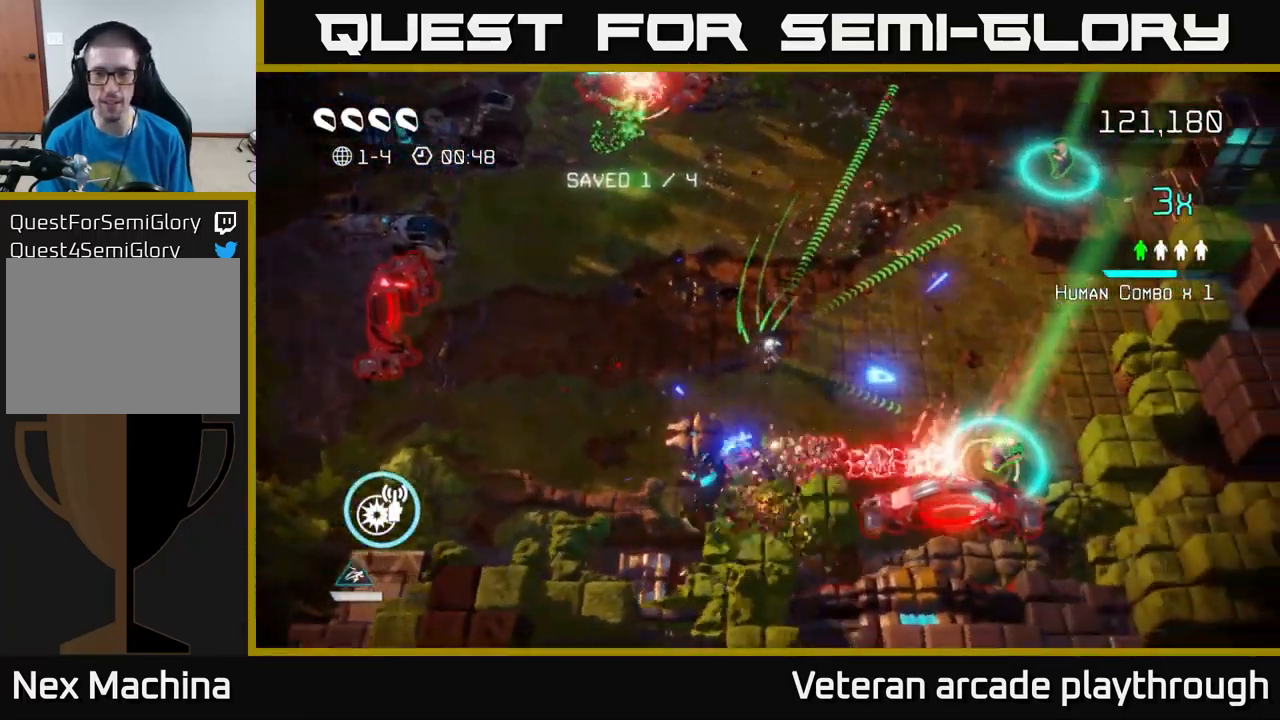
{"buttons": ["R2"], "left_stick": "up-right", "right_stick": "down", "events": [[184, "left_stick", "up-right"], [234, "right_stick", "down"], [500, "R2", "down"]]}
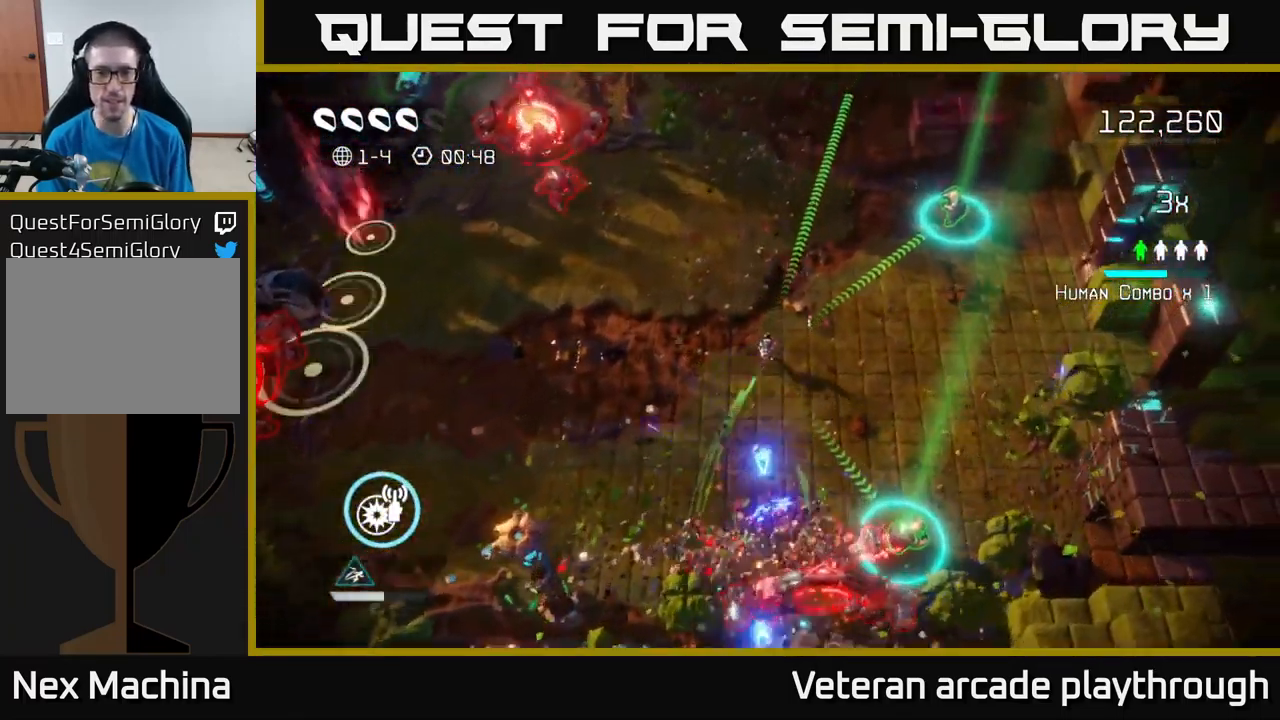
{"buttons": [], "left_stick": "down-right", "right_stick": "down", "events": [[100, "R2", "up"], [100, "left_stick", "right"], [417, "R2", "down"], [417, "left_stick", "down-right"], [500, "R2", "up"]]}
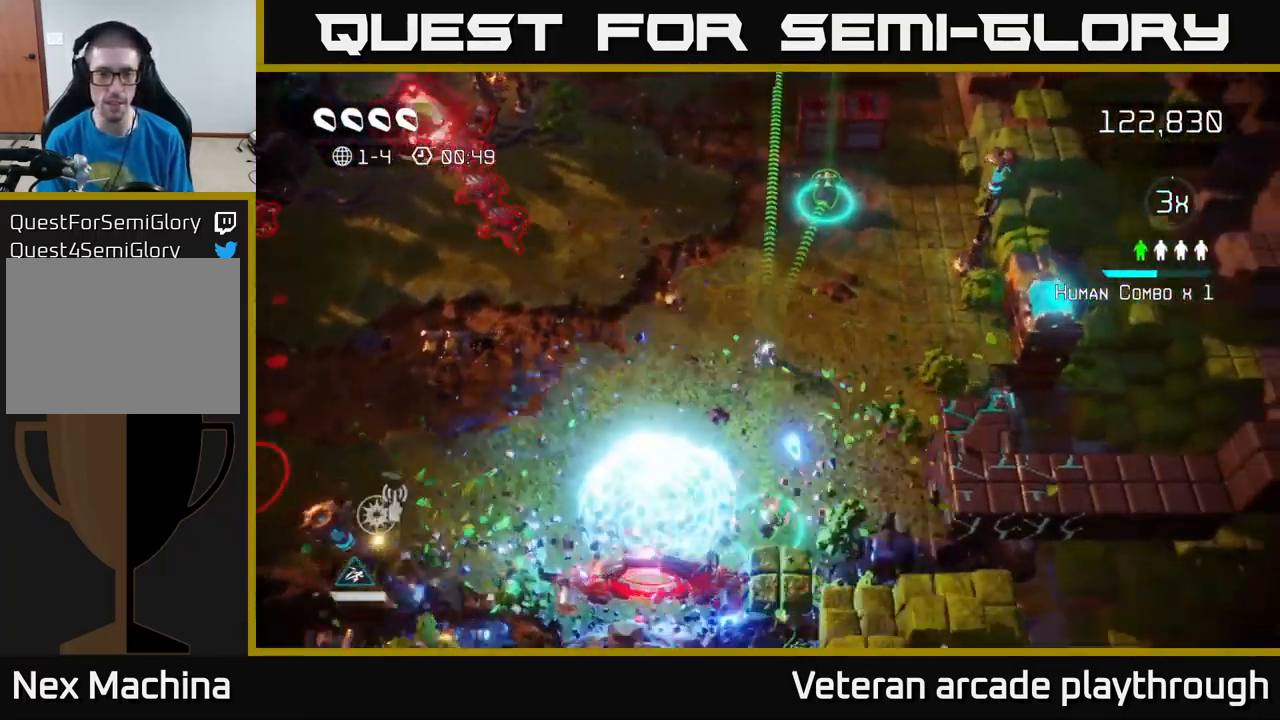
{"buttons": [], "left_stick": "down", "right_stick": "up", "events": [[50, "left_stick", "down"], [184, "right_stick", "left"], [384, "right_stick", "up"]]}